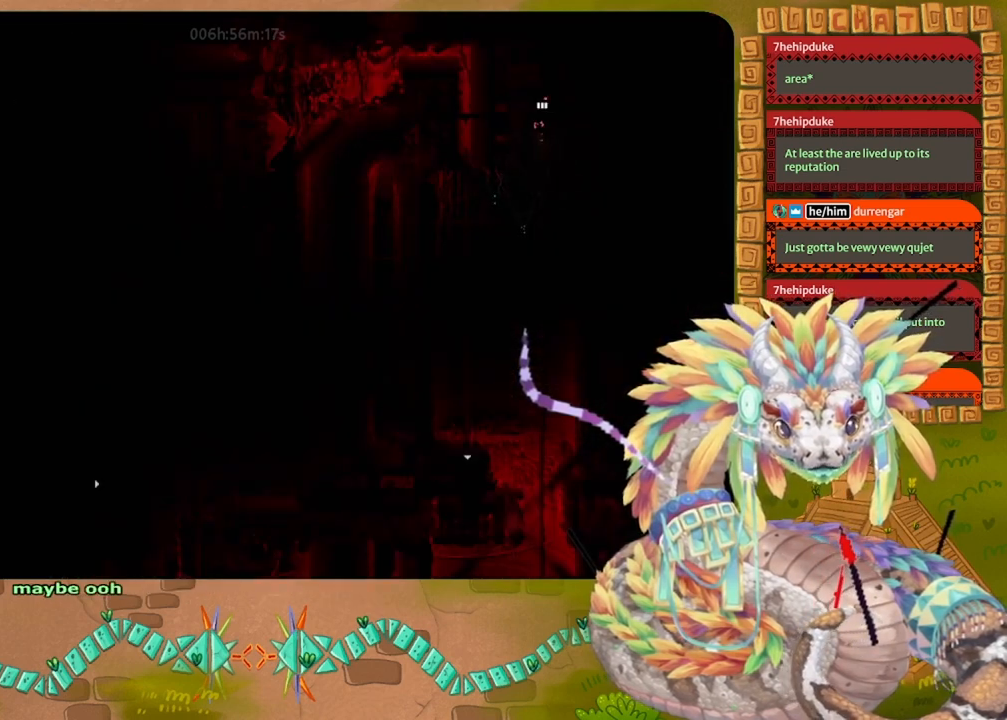
Gameplay with keyboard and mouse; each line is a JSON object with the keys held at the frame after it. "events" lists presses ("down") and releases ("up") of "down", "grab", "jump", "left", "right", "spin", "throw" and "up" between this image and that frame as [ms after this image, input, new state], when the widget could be followed in between. No other keys are recorded. Mouse buttons are not recorded. Key names are as the overlay labels them; some are game actions (e.g. jump) rather than physical keys. Not read: mouse_move.
{"keys": ["up"], "events": []}
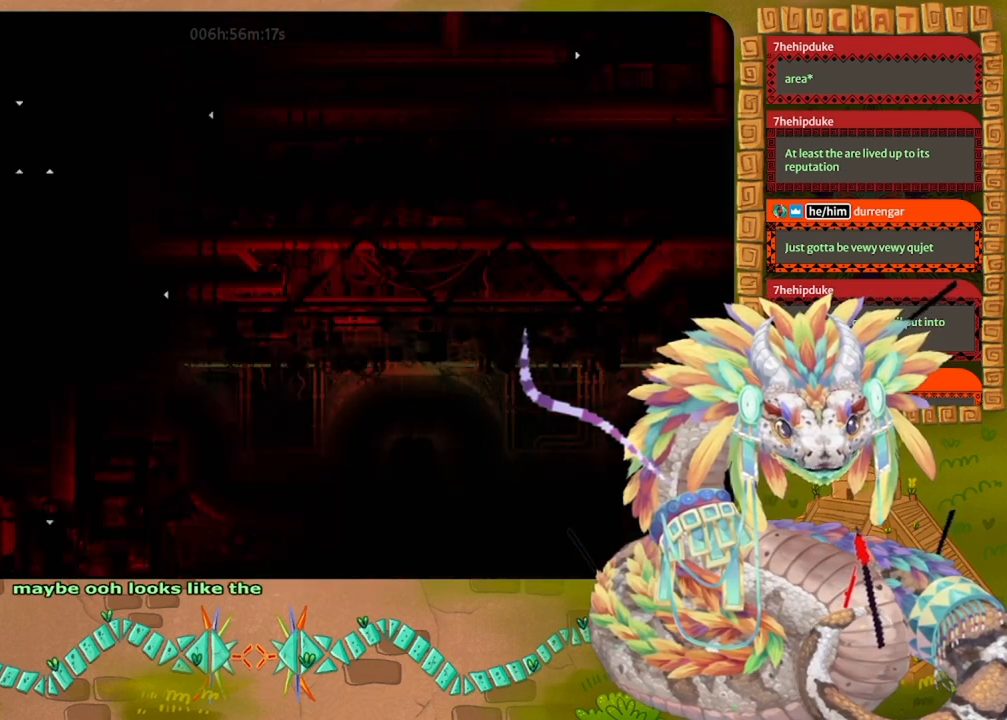
{"keys": ["left"], "events": [[167, "up", "up"], [433, "left", "down"]]}
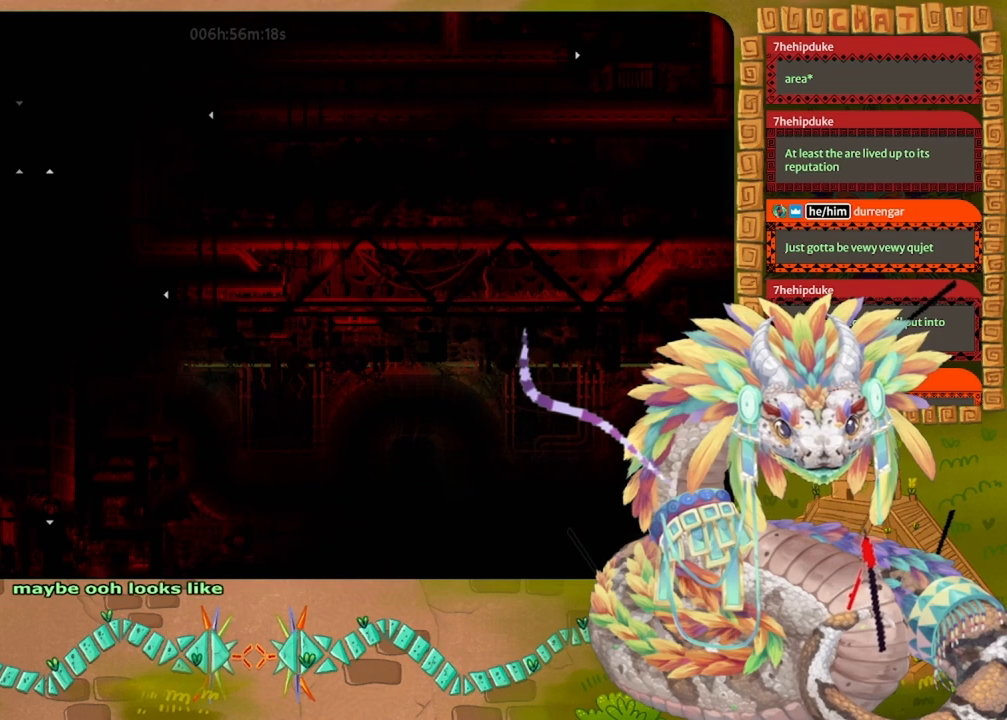
{"keys": ["left"], "events": []}
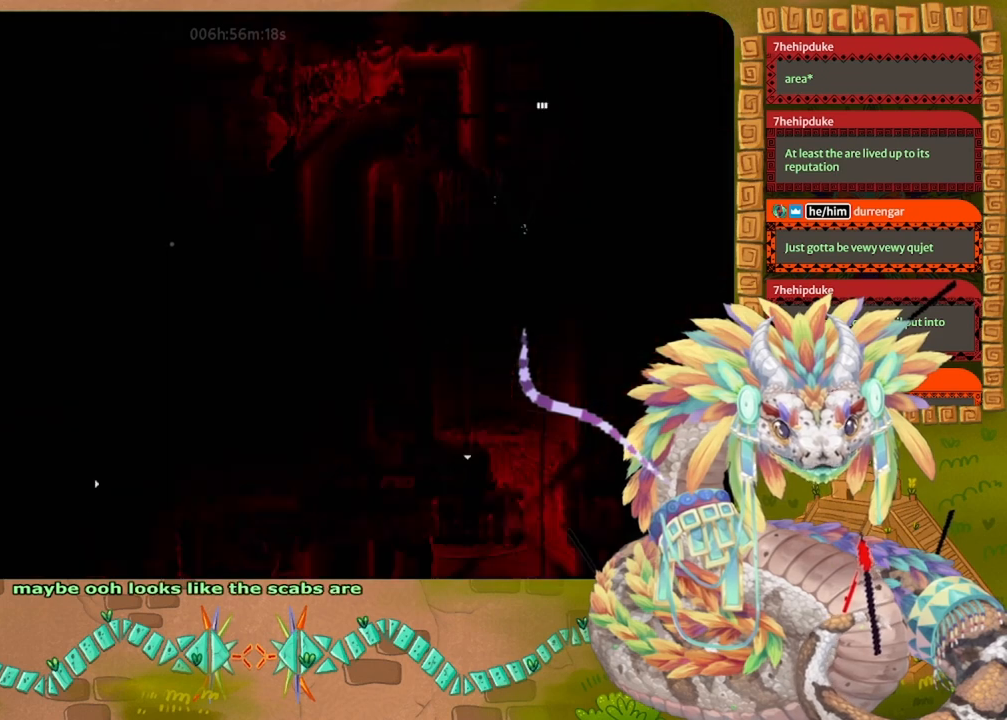
{"keys": [], "events": [[233, "left", "up"]]}
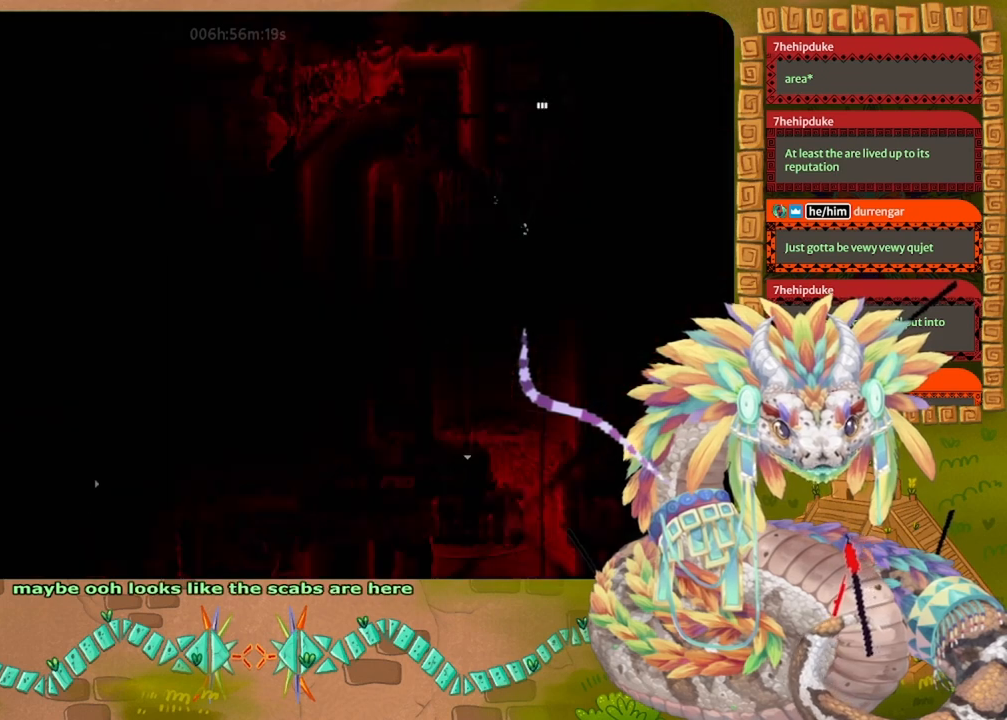
{"keys": ["up"], "events": [[167, "up", "down"]]}
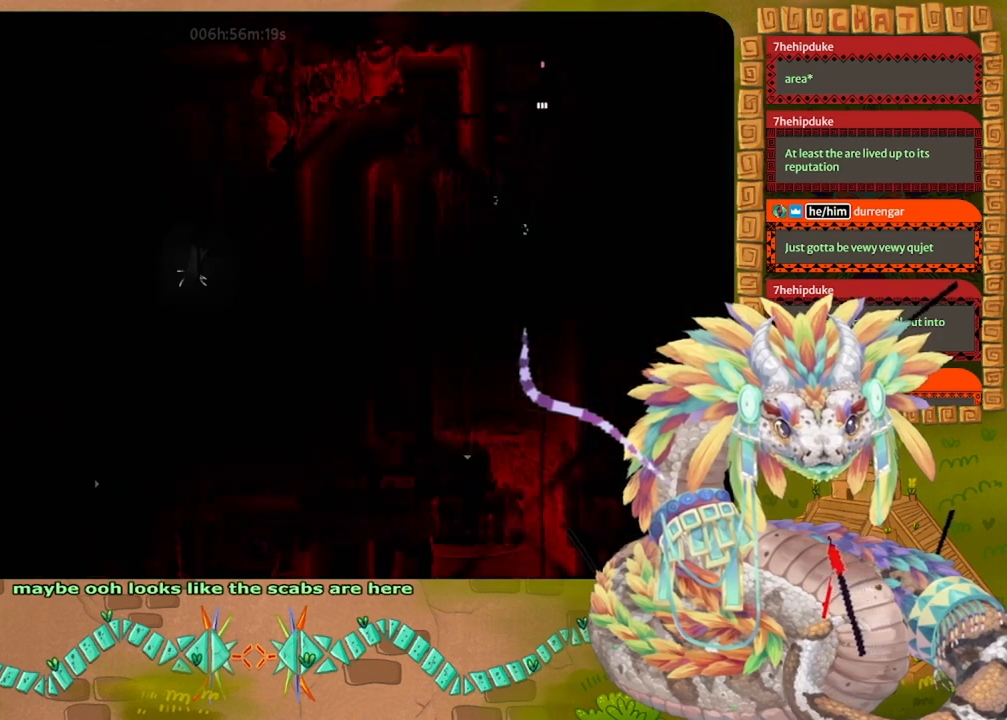
{"keys": ["left"], "events": [[267, "up", "up"], [433, "left", "down"]]}
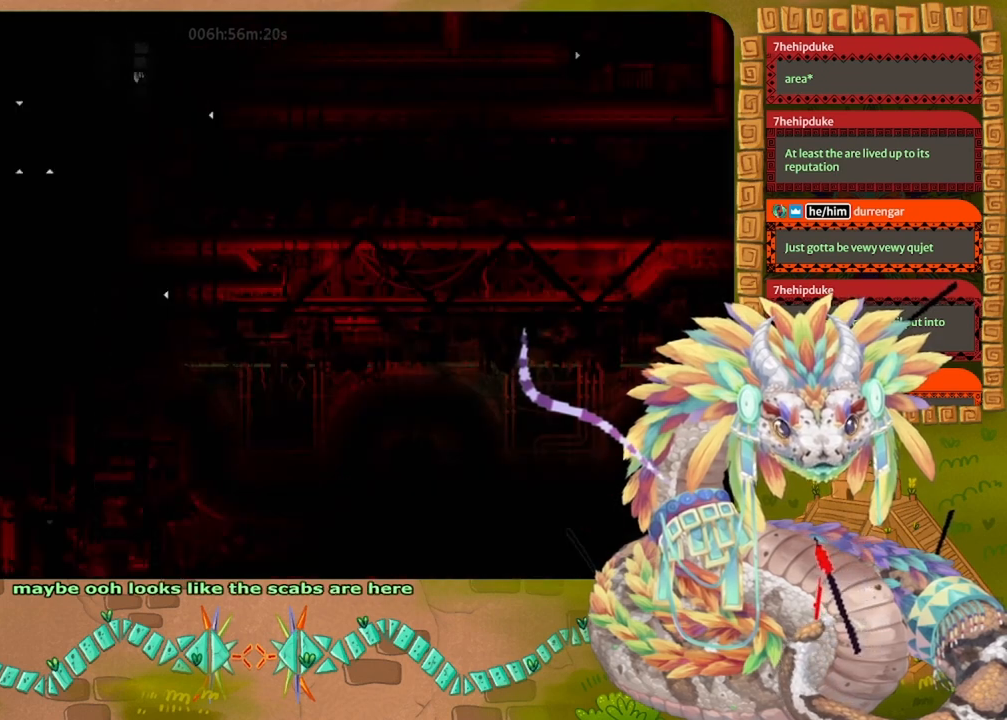
{"keys": ["left"], "events": []}
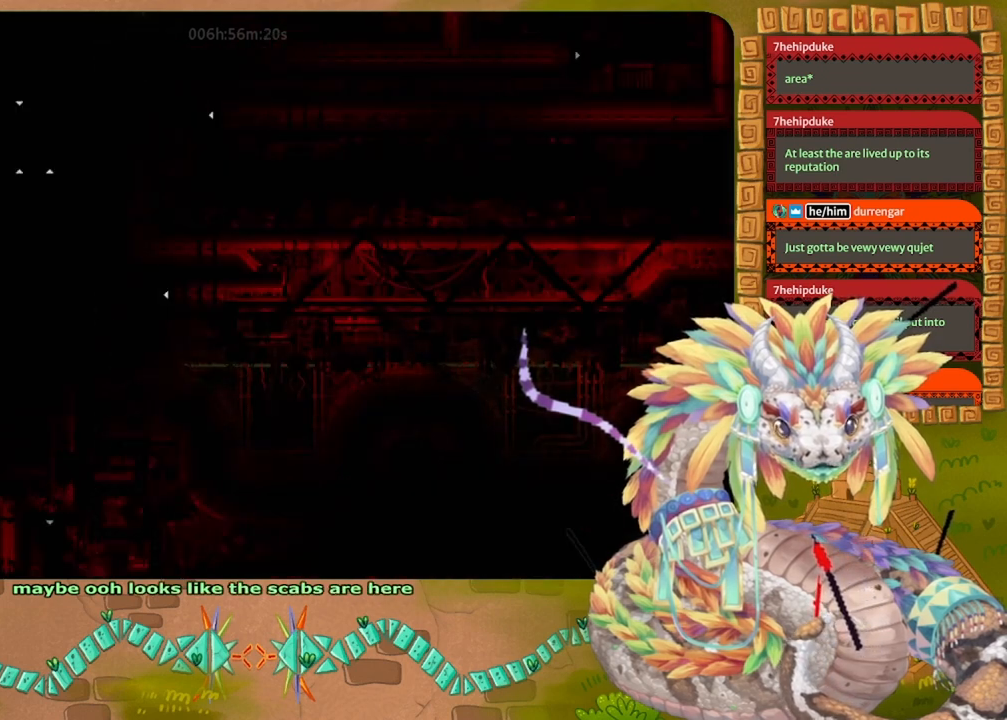
{"keys": ["down"], "events": [[400, "down", "down"], [400, "left", "up"]]}
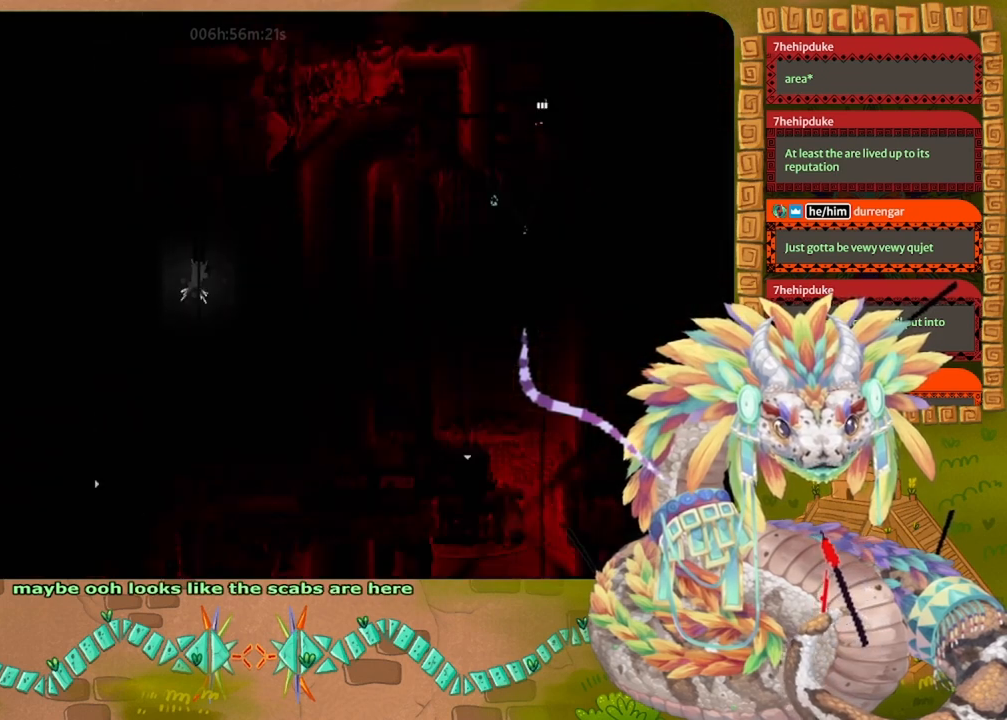
{"keys": ["down"], "events": []}
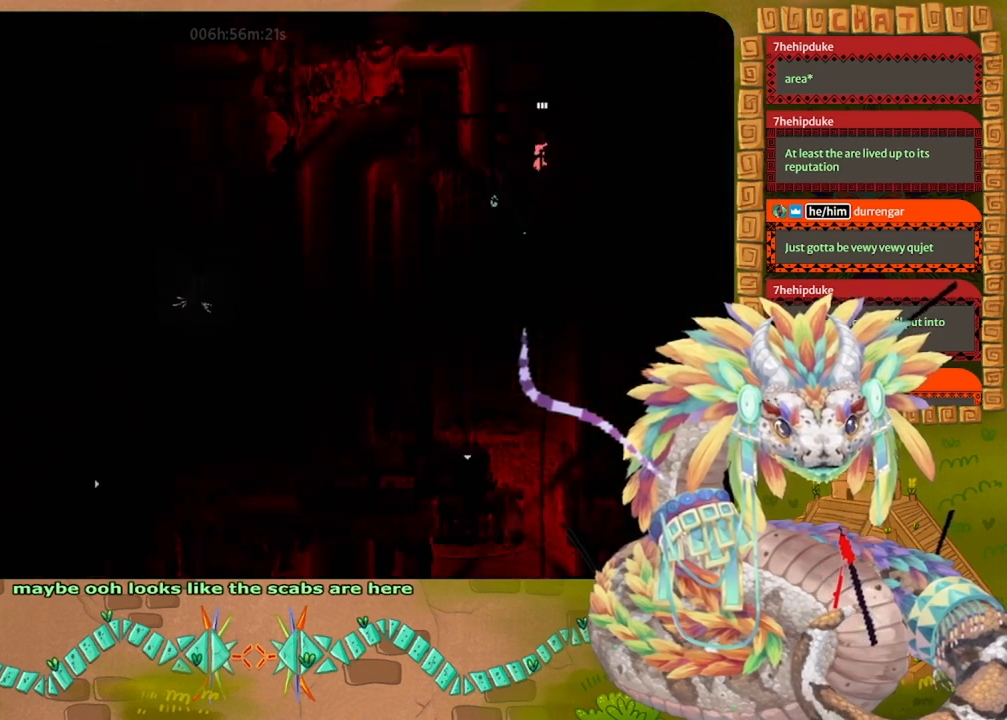
{"keys": [], "events": [[67, "jump", "down"], [133, "jump", "up"], [367, "down", "up"]]}
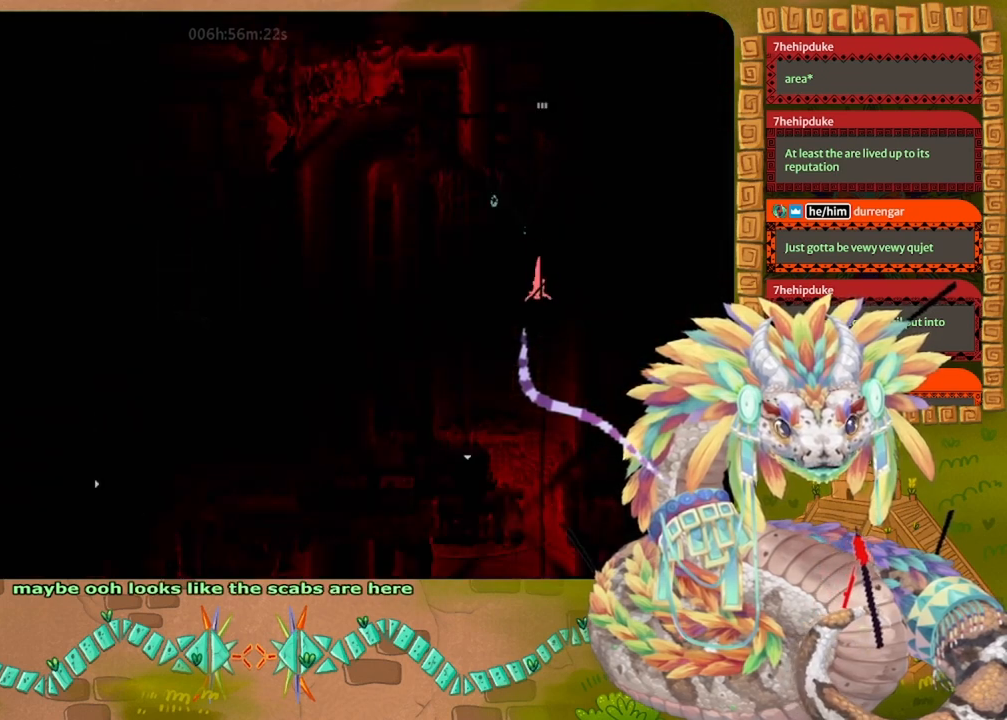
{"keys": ["left", "up"], "events": [[133, "left", "down"], [167, "down", "down"], [400, "down", "up"], [500, "up", "down"]]}
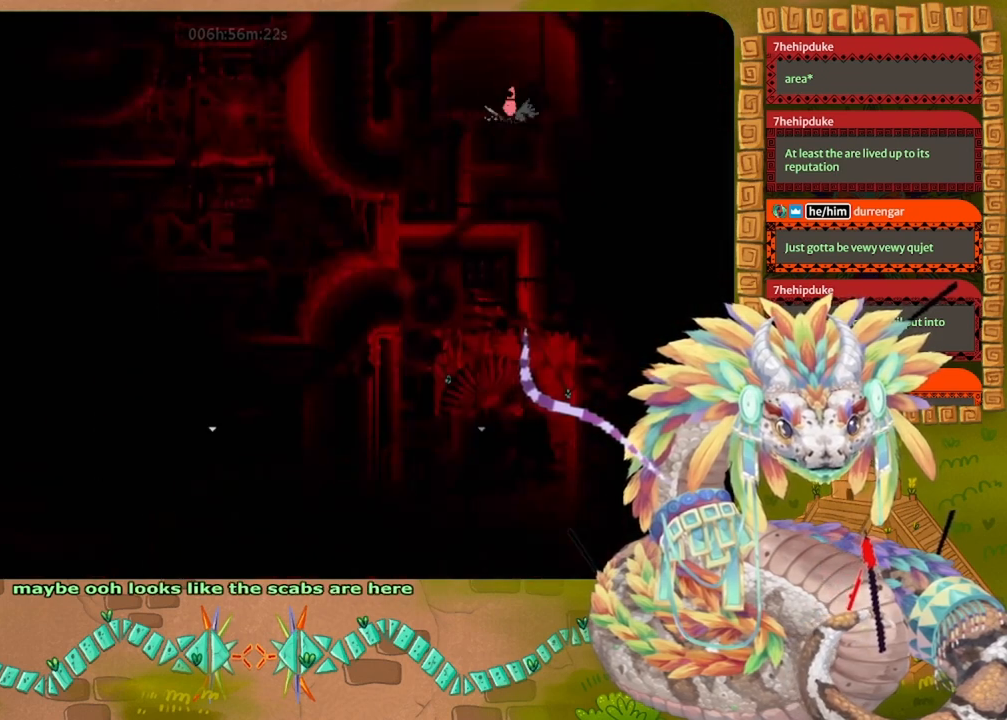
{"keys": [], "events": [[133, "left", "up"], [433, "left", "down"], [433, "up", "up"], [467, "left", "up"]]}
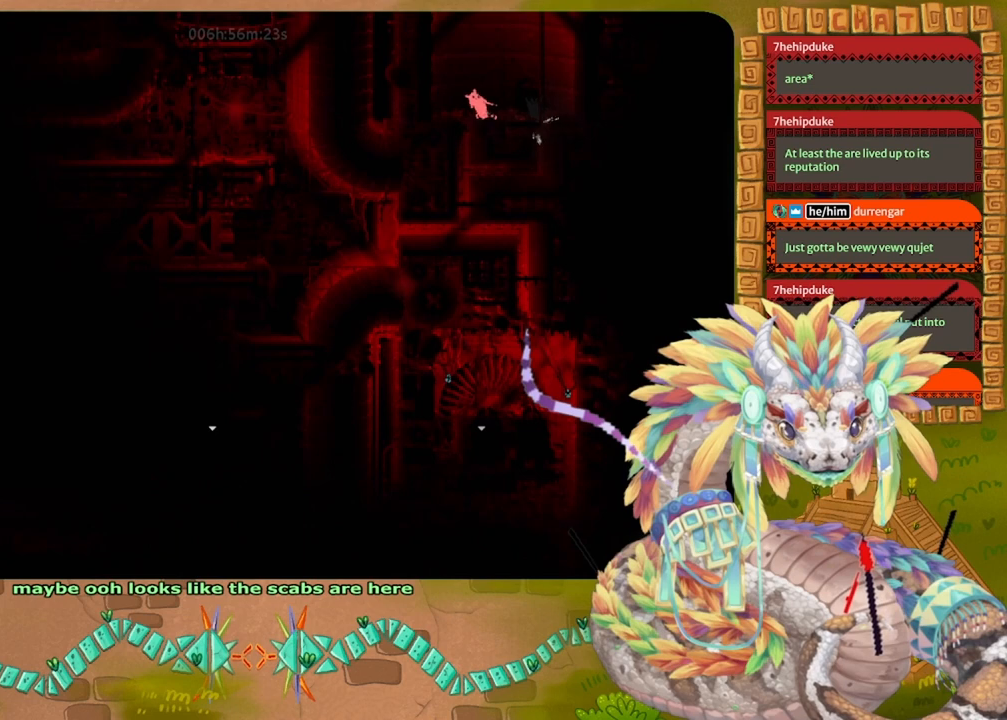
{"keys": ["right"], "events": [[133, "left", "down"], [467, "left", "up"], [500, "right", "down"]]}
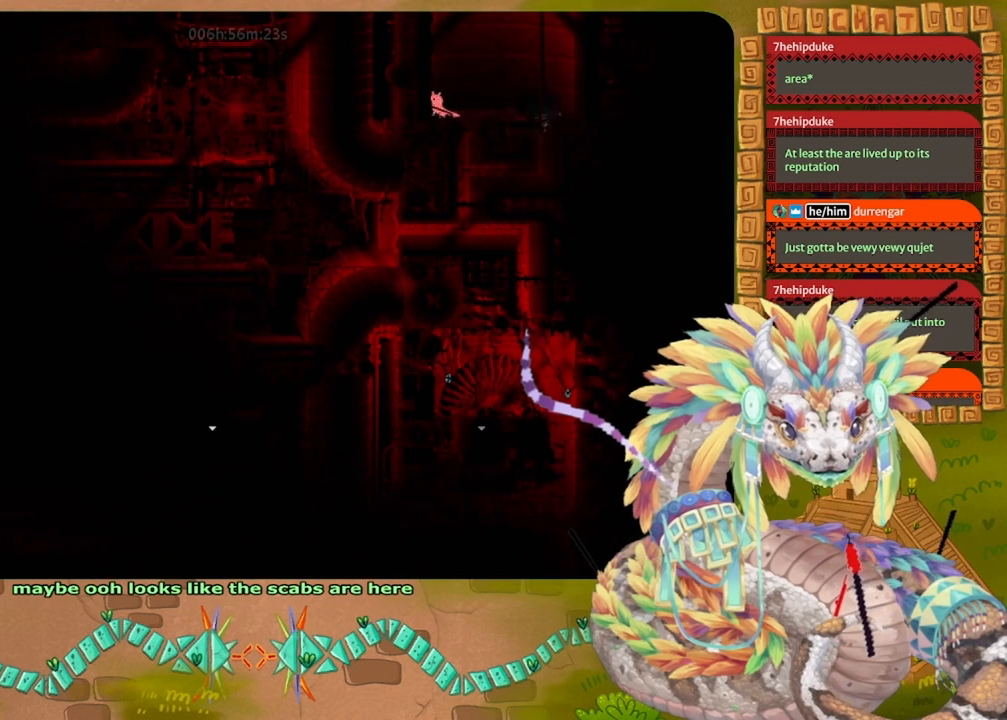
{"keys": [], "events": [[133, "down", "down"], [267, "right", "up"], [333, "down", "up"], [400, "throw", "down"], [500, "throw", "up"]]}
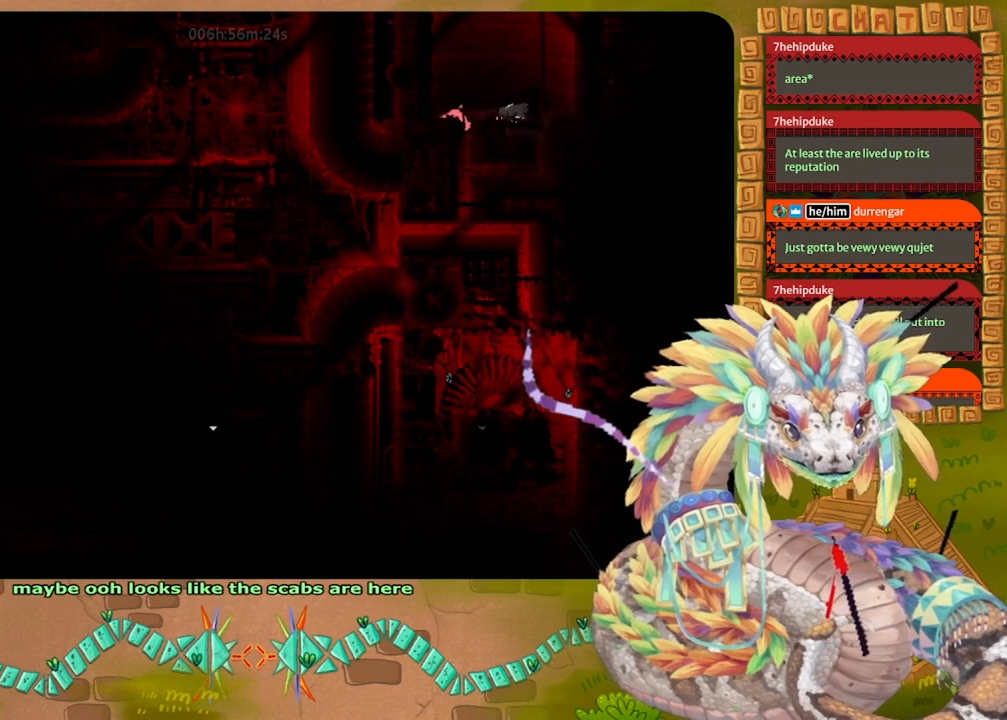
{"keys": ["grab", "right"], "events": [[333, "up", "down"], [433, "right", "down"], [433, "up", "up"], [500, "grab", "down"]]}
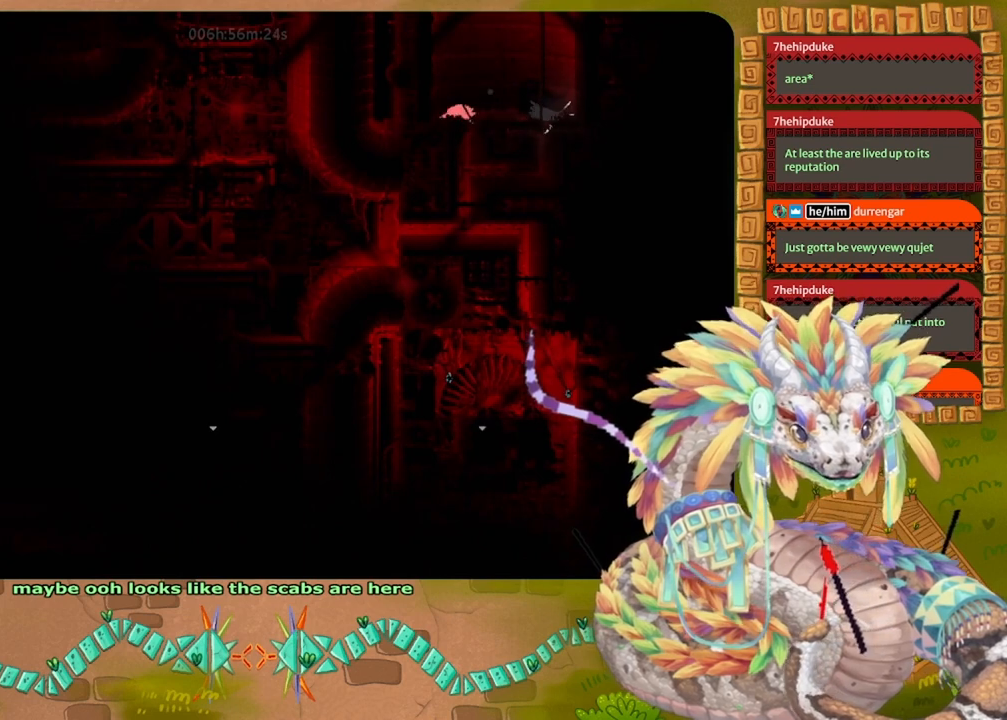
{"keys": ["throw"], "events": [[133, "grab", "up"], [300, "right", "up"], [300, "throw", "down"], [433, "throw", "up"], [467, "throw", "down"]]}
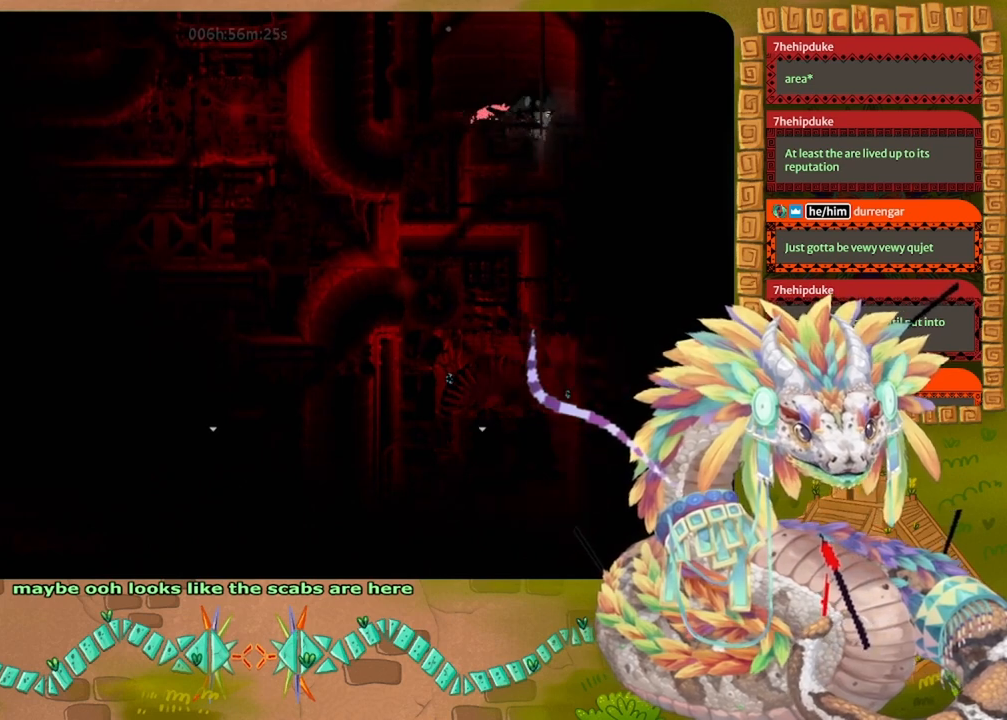
{"keys": ["grab"], "events": [[67, "throw", "up"], [100, "grab", "down"], [167, "throw", "down"], [200, "grab", "up"], [267, "throw", "up"], [300, "grab", "down"], [367, "throw", "down"], [400, "grab", "up"], [467, "throw", "up"], [500, "grab", "down"]]}
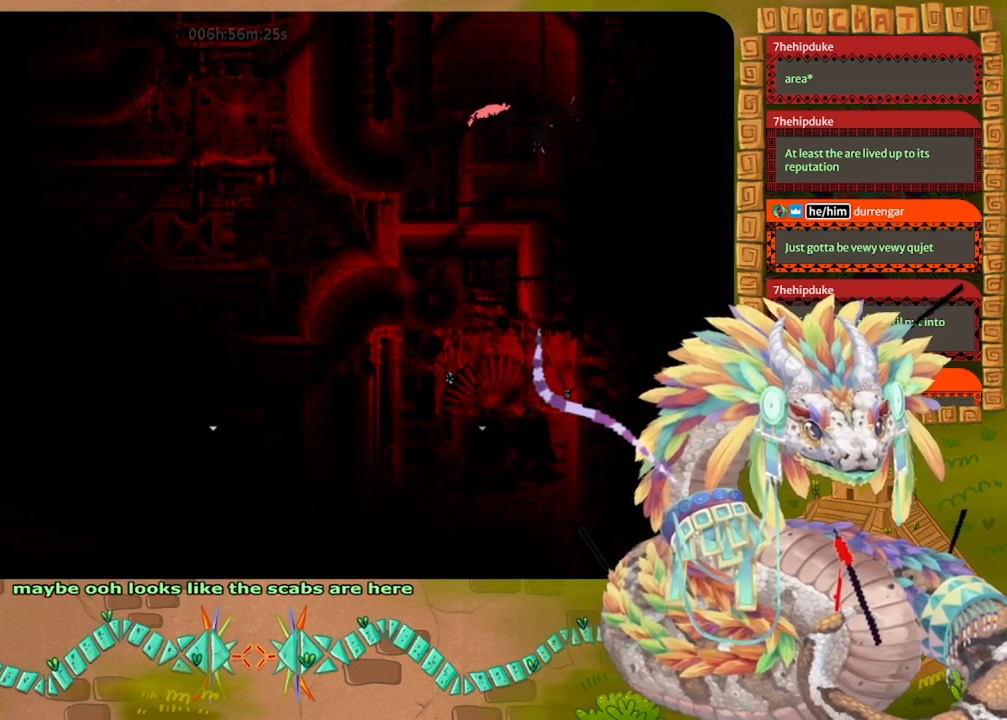
{"keys": ["grab", "right"], "events": [[67, "down", "down"], [100, "throw", "down"], [133, "grab", "up"], [133, "right", "down"], [167, "down", "up"], [200, "throw", "up"], [267, "grab", "down"], [400, "throw", "down"], [433, "grab", "up"], [500, "grab", "down"], [500, "throw", "up"]]}
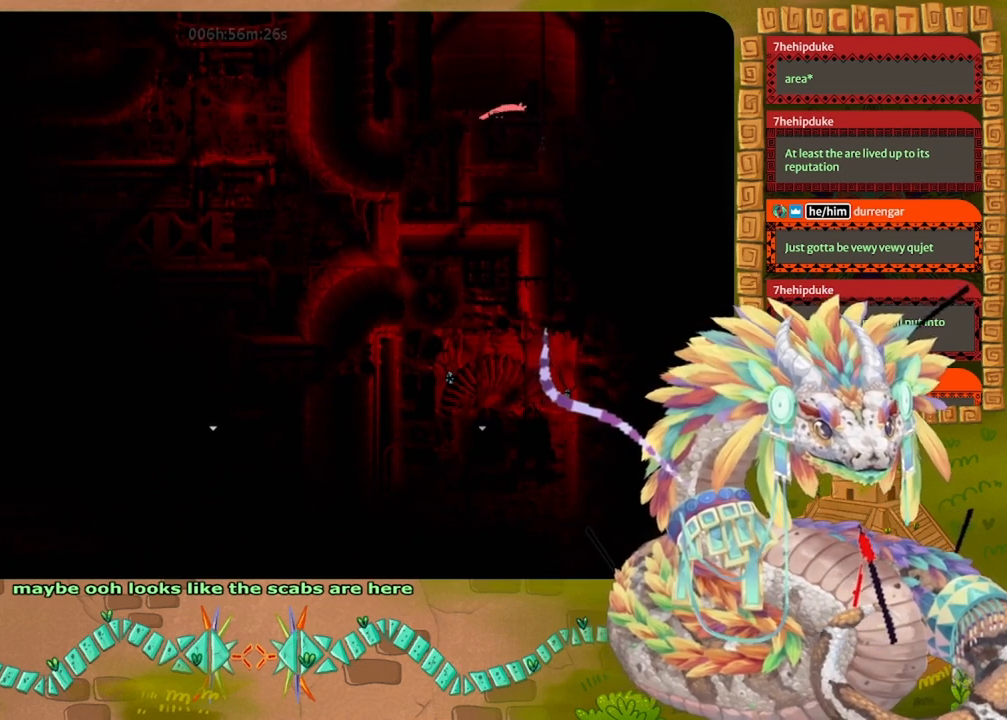
{"keys": ["grab"], "events": [[100, "throw", "down"], [167, "down", "down"], [167, "grab", "up"], [233, "grab", "down"], [233, "throw", "up"], [333, "down", "up"], [333, "grab", "up"], [333, "throw", "down"], [367, "right", "up"], [433, "grab", "down"], [433, "throw", "up"]]}
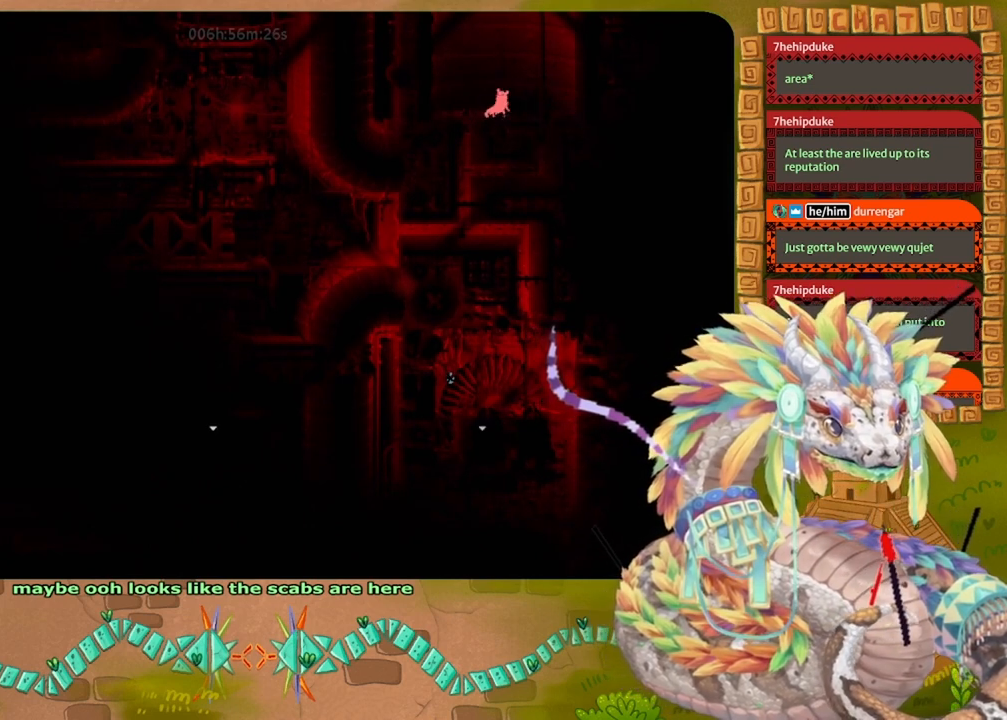
{"keys": ["down", "right", "throw"], "events": [[33, "grab", "up"], [33, "throw", "down"], [100, "grab", "down"], [100, "right", "down"], [100, "throw", "up"], [233, "grab", "up"], [233, "throw", "down"], [300, "down", "down"], [333, "grab", "down"], [333, "throw", "up"], [433, "throw", "down"], [467, "grab", "up"]]}
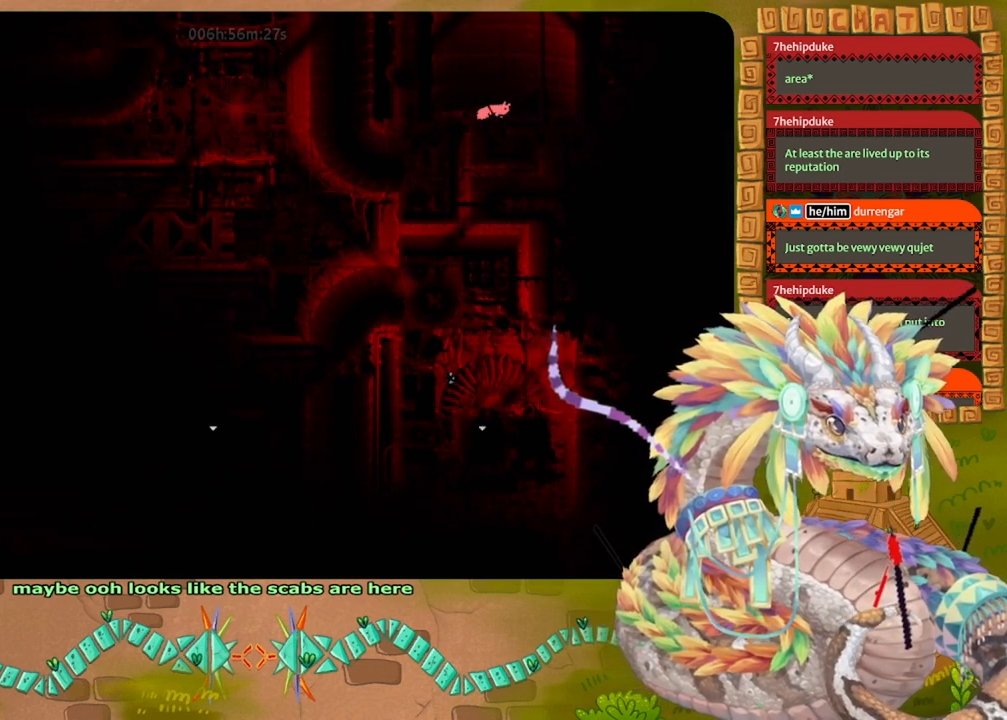
{"keys": ["grab", "right"], "events": [[33, "grab", "down"], [33, "throw", "up"], [133, "grab", "up"], [133, "throw", "down"], [233, "down", "up"], [233, "grab", "down"], [233, "throw", "up"], [333, "grab", "up"], [333, "throw", "down"], [433, "grab", "down"], [433, "throw", "up"], [433, "up", "down"], [467, "up", "up"]]}
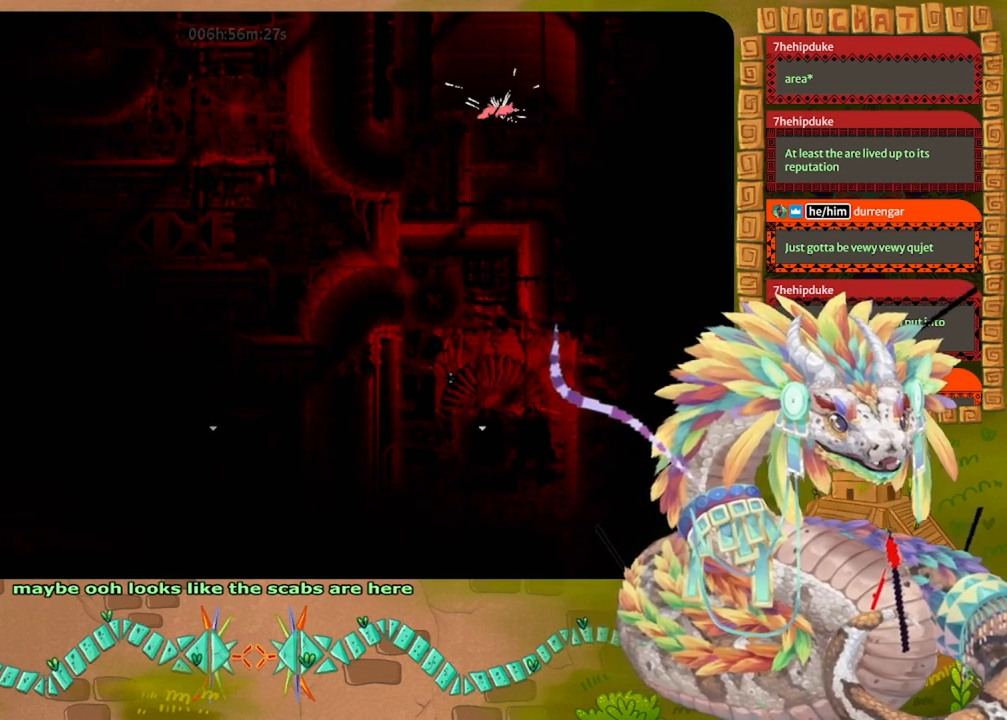
{"keys": ["down", "right", "throw"], "events": [[33, "grab", "up"], [33, "throw", "down"], [133, "grab", "down"], [133, "throw", "up"], [233, "down", "down"], [233, "grab", "up"], [233, "throw", "down"], [333, "grab", "down"], [333, "throw", "up"], [467, "grab", "up"], [467, "throw", "down"]]}
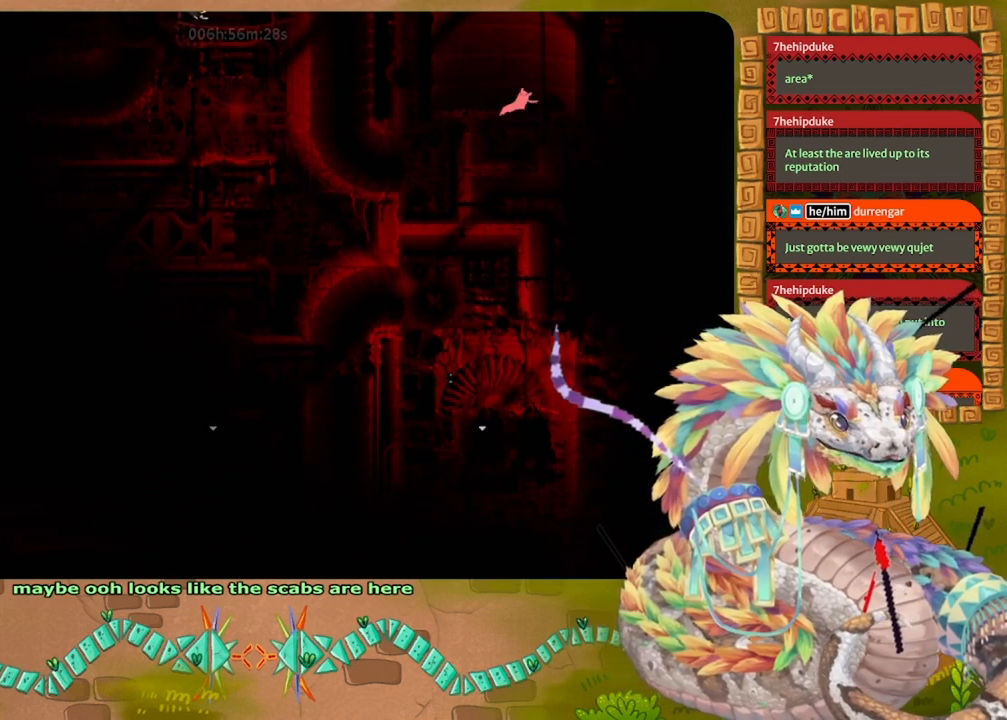
{"keys": ["right"], "events": [[67, "grab", "down"], [67, "right", "up"], [67, "throw", "up"], [100, "left", "down"], [167, "throw", "down"], [200, "grab", "up"], [267, "grab", "down"], [267, "left", "up"], [267, "right", "down"], [267, "throw", "up"], [367, "throw", "down"], [433, "grab", "up"], [500, "down", "up"], [500, "throw", "up"]]}
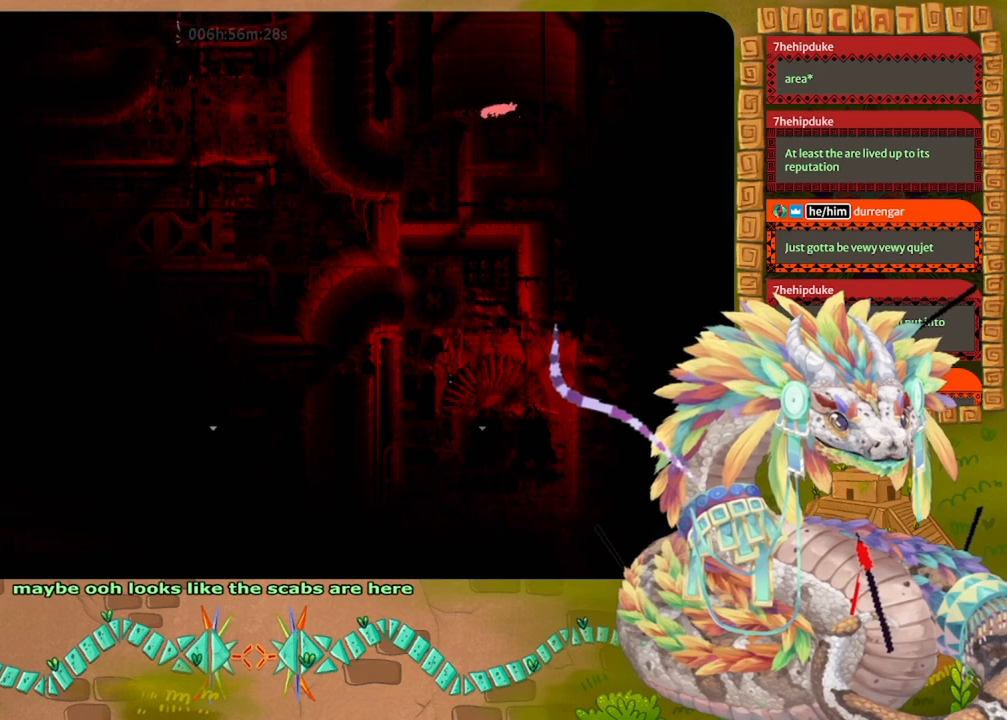
{"keys": ["right", "throw", "up"], "events": [[100, "grab", "down"], [167, "throw", "down"], [200, "grab", "up"], [300, "grab", "down"], [300, "throw", "up"], [400, "throw", "down"], [400, "up", "down"], [433, "grab", "up"]]}
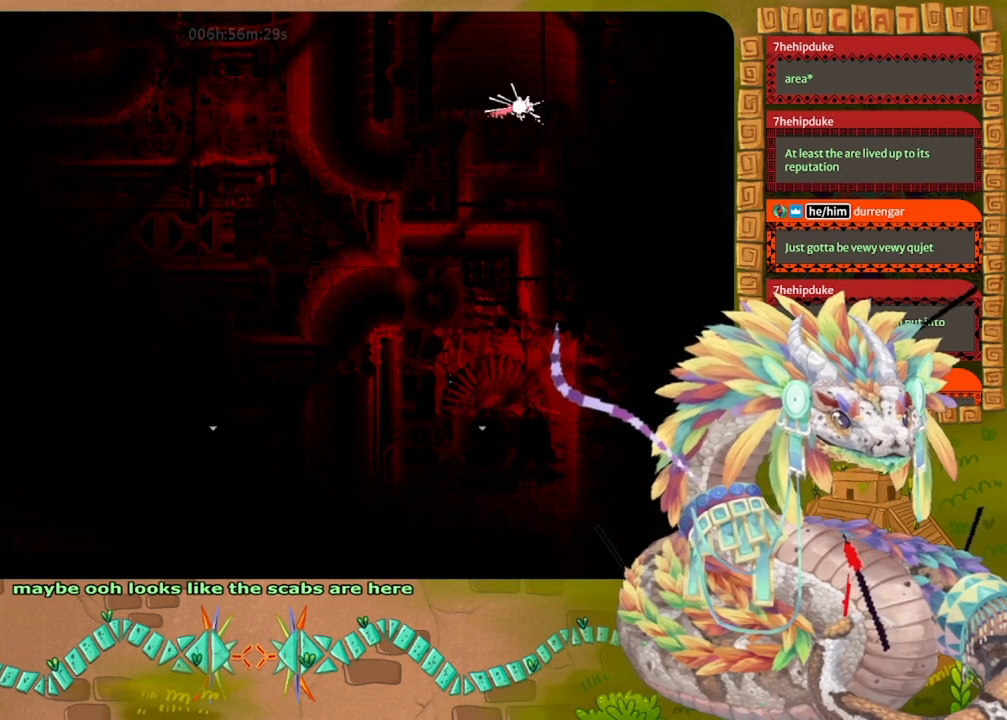
{"keys": ["down", "grab", "right"], "events": [[33, "grab", "down"], [33, "throw", "up"], [33, "up", "up"], [133, "throw", "down"], [167, "grab", "up"], [233, "grab", "down"], [267, "down", "down"], [267, "throw", "up"], [367, "grab", "up"], [367, "throw", "down"], [467, "throw", "up"], [500, "grab", "down"]]}
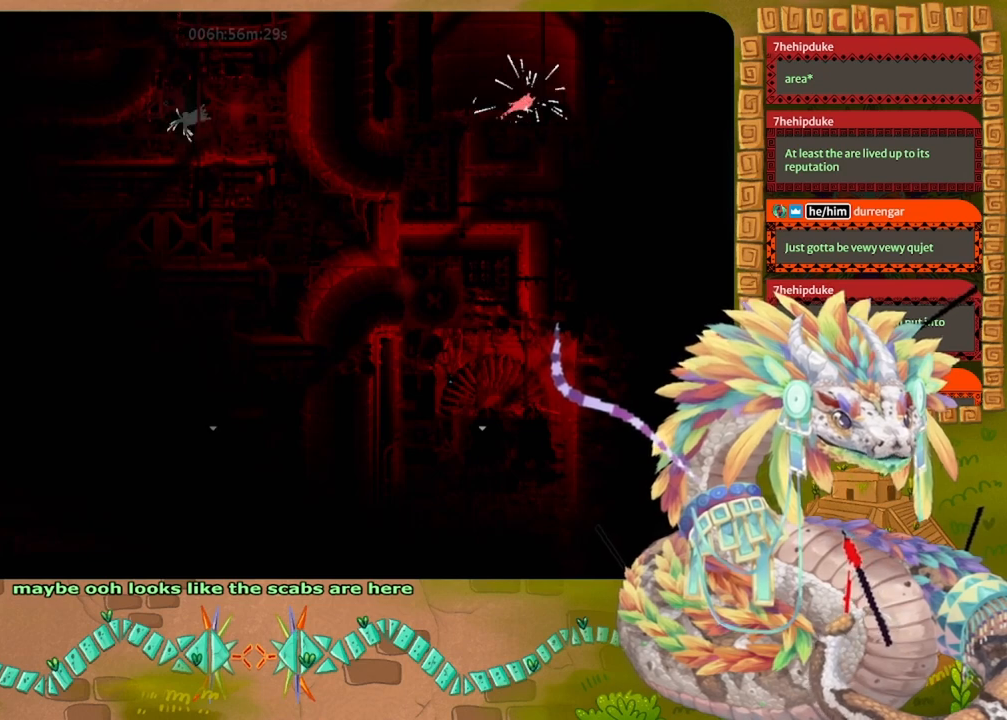
{"keys": [], "events": [[100, "throw", "down"], [133, "grab", "up"], [233, "grab", "down"], [233, "throw", "up"], [267, "down", "up"], [367, "grab", "up"], [367, "right", "up"]]}
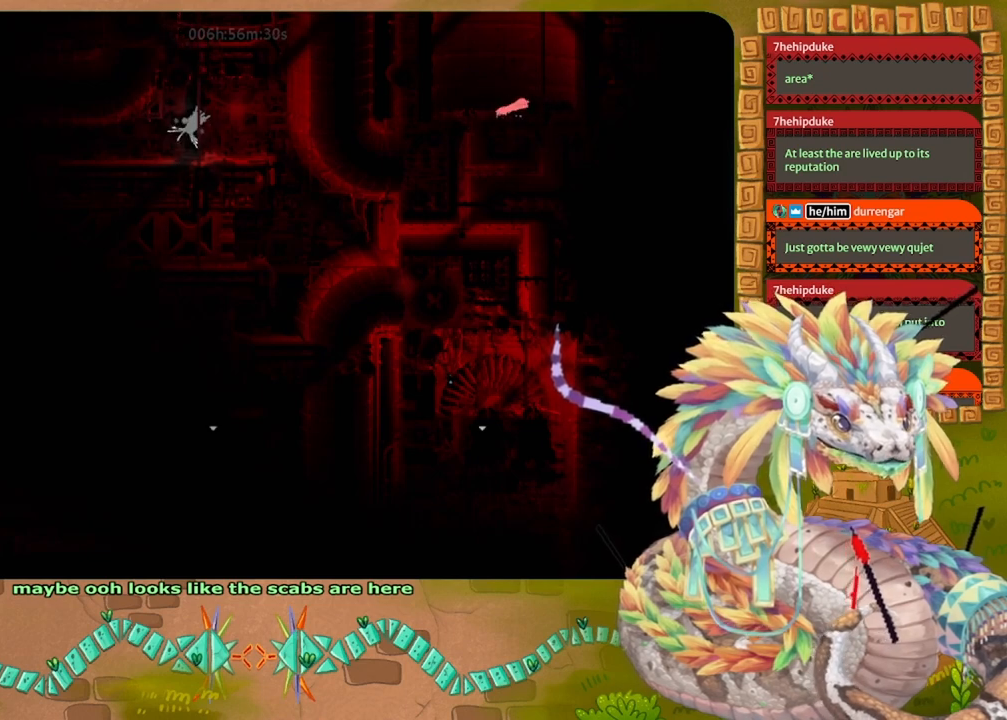
{"keys": ["jump", "left"], "events": [[33, "grab", "down"], [100, "up", "down"], [133, "grab", "up"], [233, "grab", "down"], [333, "grab", "up"], [333, "up", "up"], [367, "left", "down"], [400, "grab", "down"], [467, "jump", "down"], [500, "grab", "up"]]}
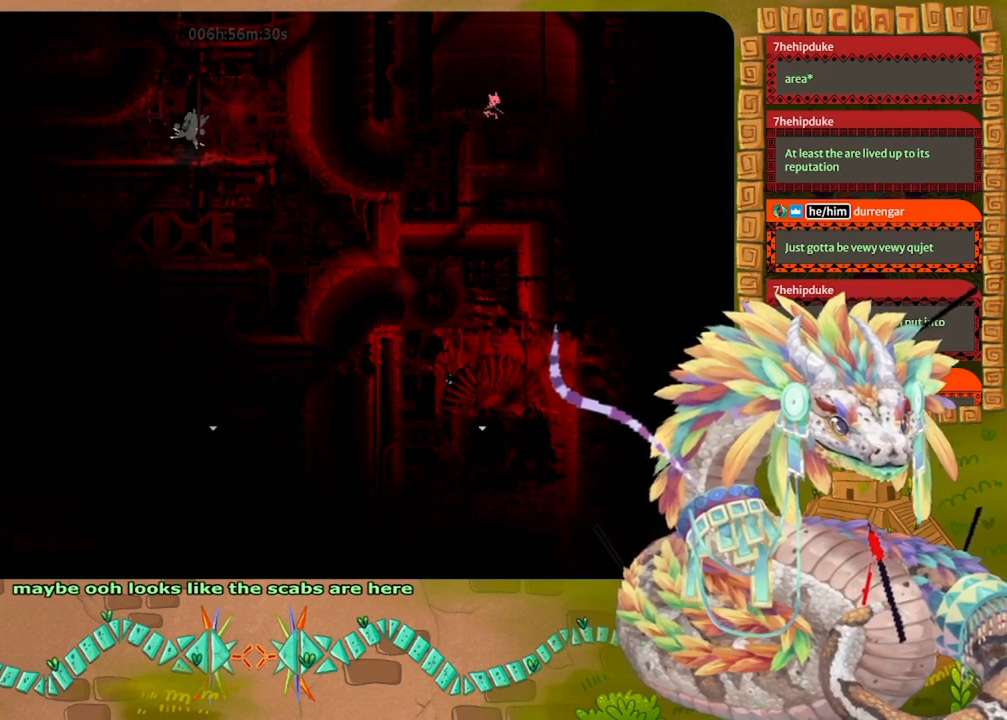
{"keys": ["down", "right", "throw"], "events": [[333, "left", "up"], [367, "jump", "up"], [367, "right", "down"], [433, "down", "down"], [433, "throw", "down"]]}
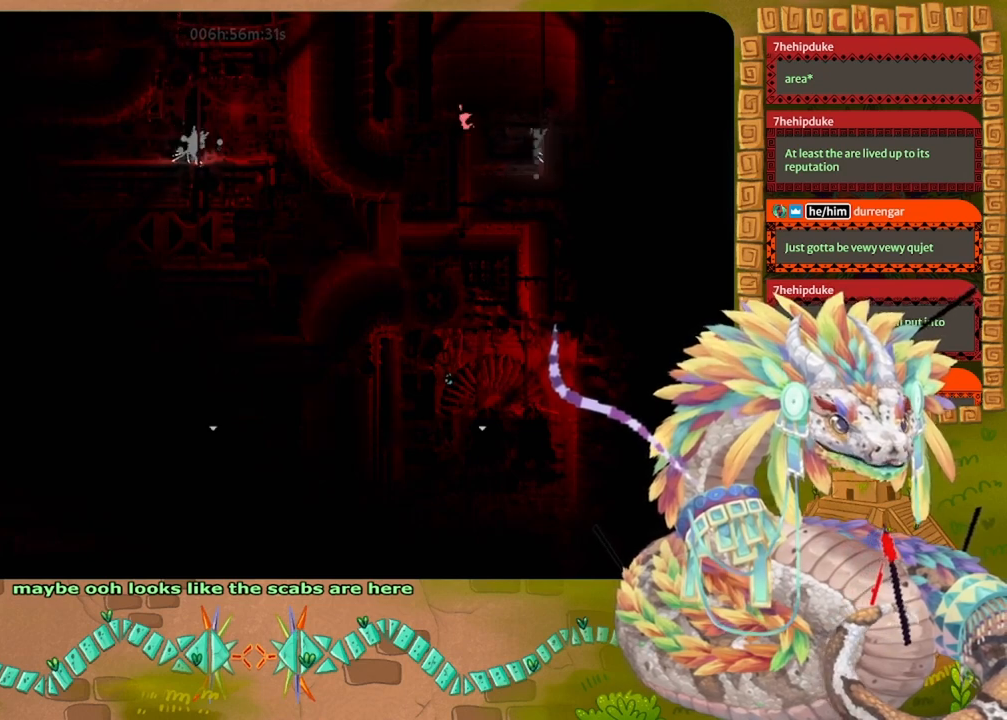
{"keys": ["right", "up"], "events": [[100, "throw", "up"], [200, "throw", "down"], [233, "down", "up"], [300, "throw", "up"], [467, "up", "down"]]}
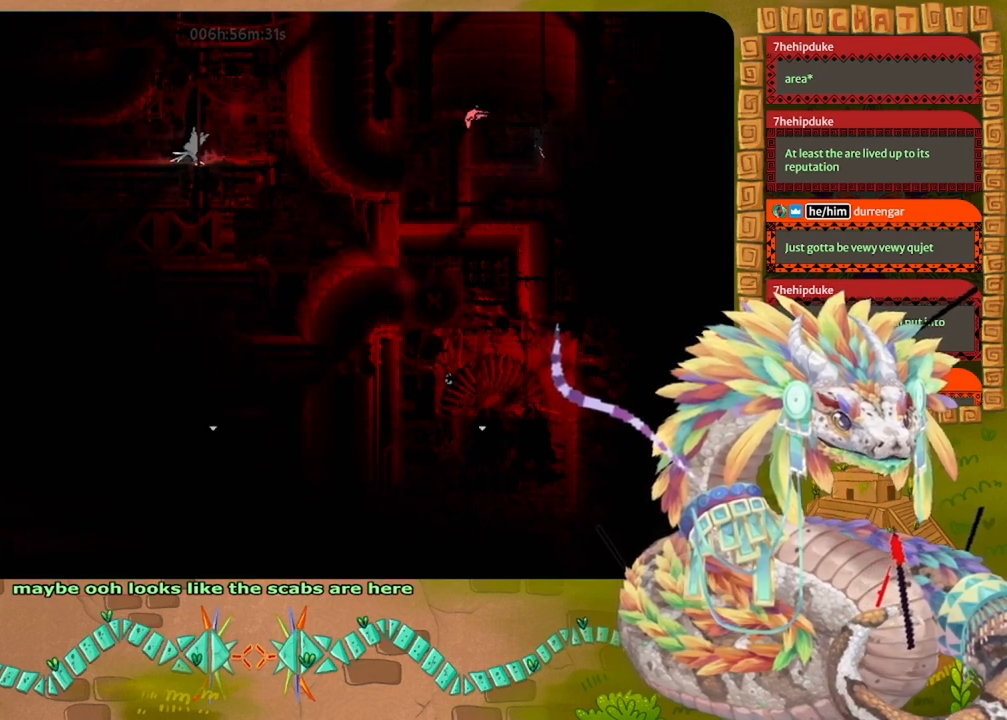
{"keys": ["down", "right", "throw"], "events": [[167, "grab", "down"], [167, "up", "up"], [267, "grab", "up"], [300, "grab", "down"], [367, "down", "down"], [433, "grab", "up"], [433, "throw", "down"]]}